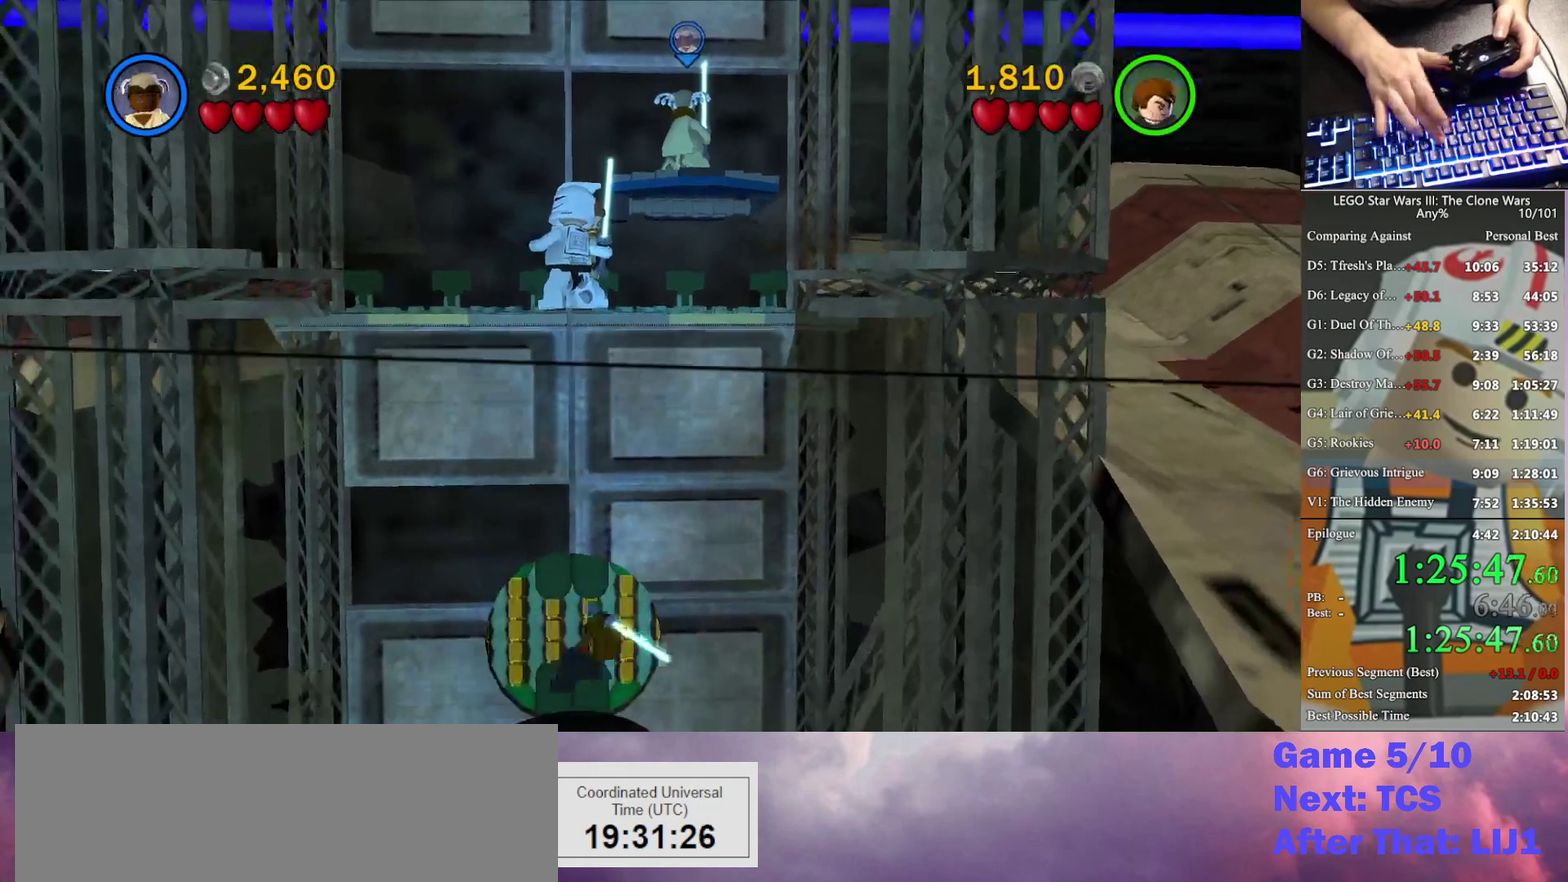
Gameplay with a controller (Xbox layout); each line is a JSON object with the inputs held at the frame after it. "events" lists button and stick changes between this image and that frame as [ms after this image, input, new state], when the widget could be followed in between. Not read: keyboard_mouse.
{"buttons": ["A"], "left_stick": "left", "right_stick": "center", "events": [[367, "left_stick", "left"], [500, "A", "down"]]}
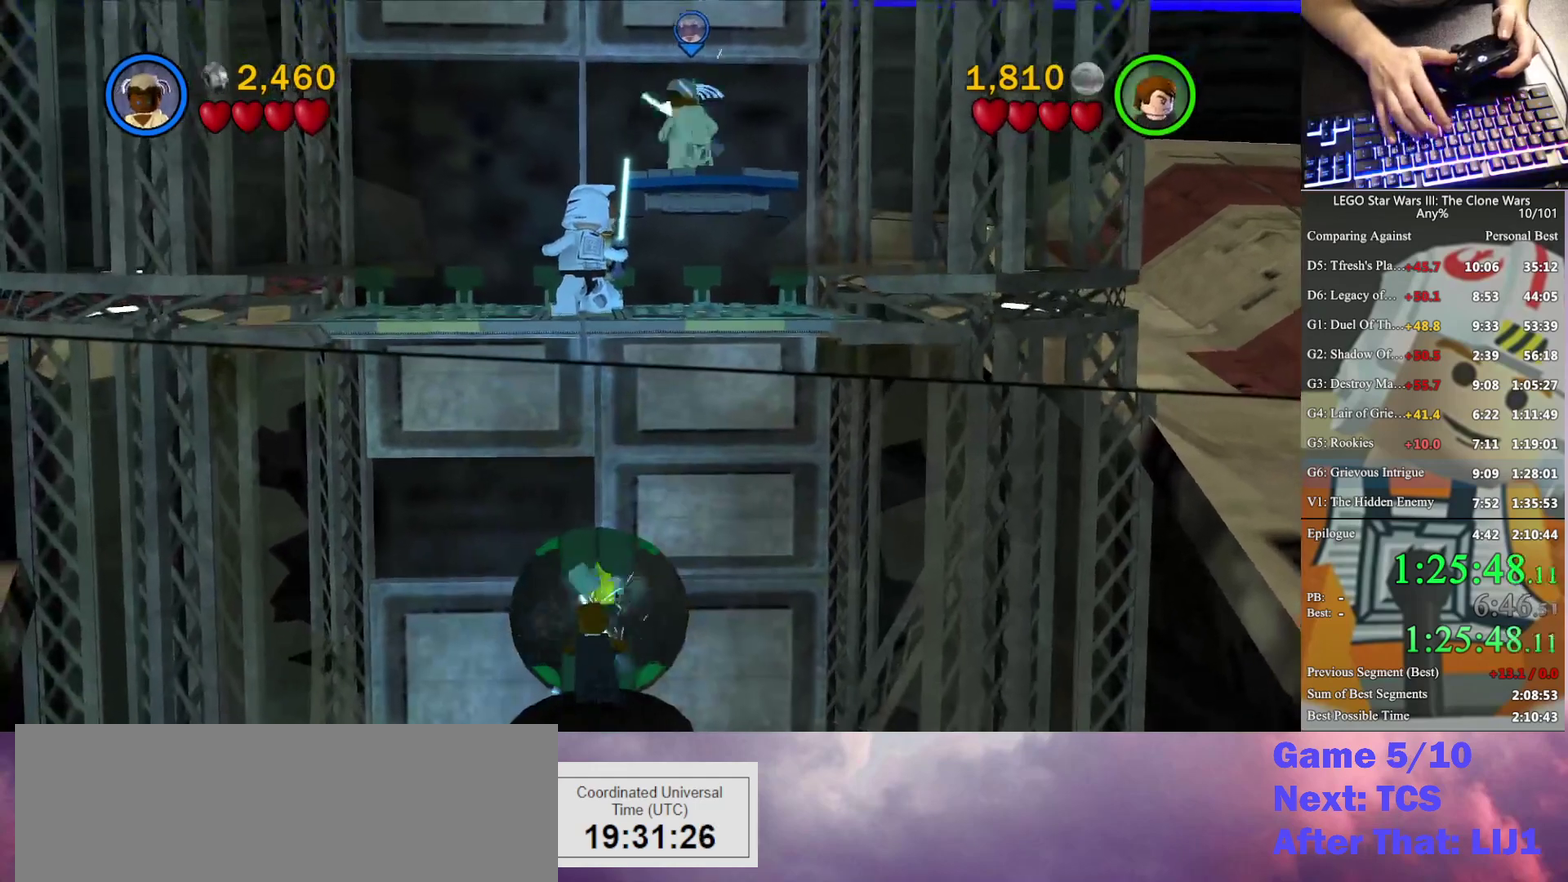
{"buttons": [], "left_stick": "left", "right_stick": "center", "events": [[67, "A", "up"], [167, "A", "down"], [300, "A", "up"]]}
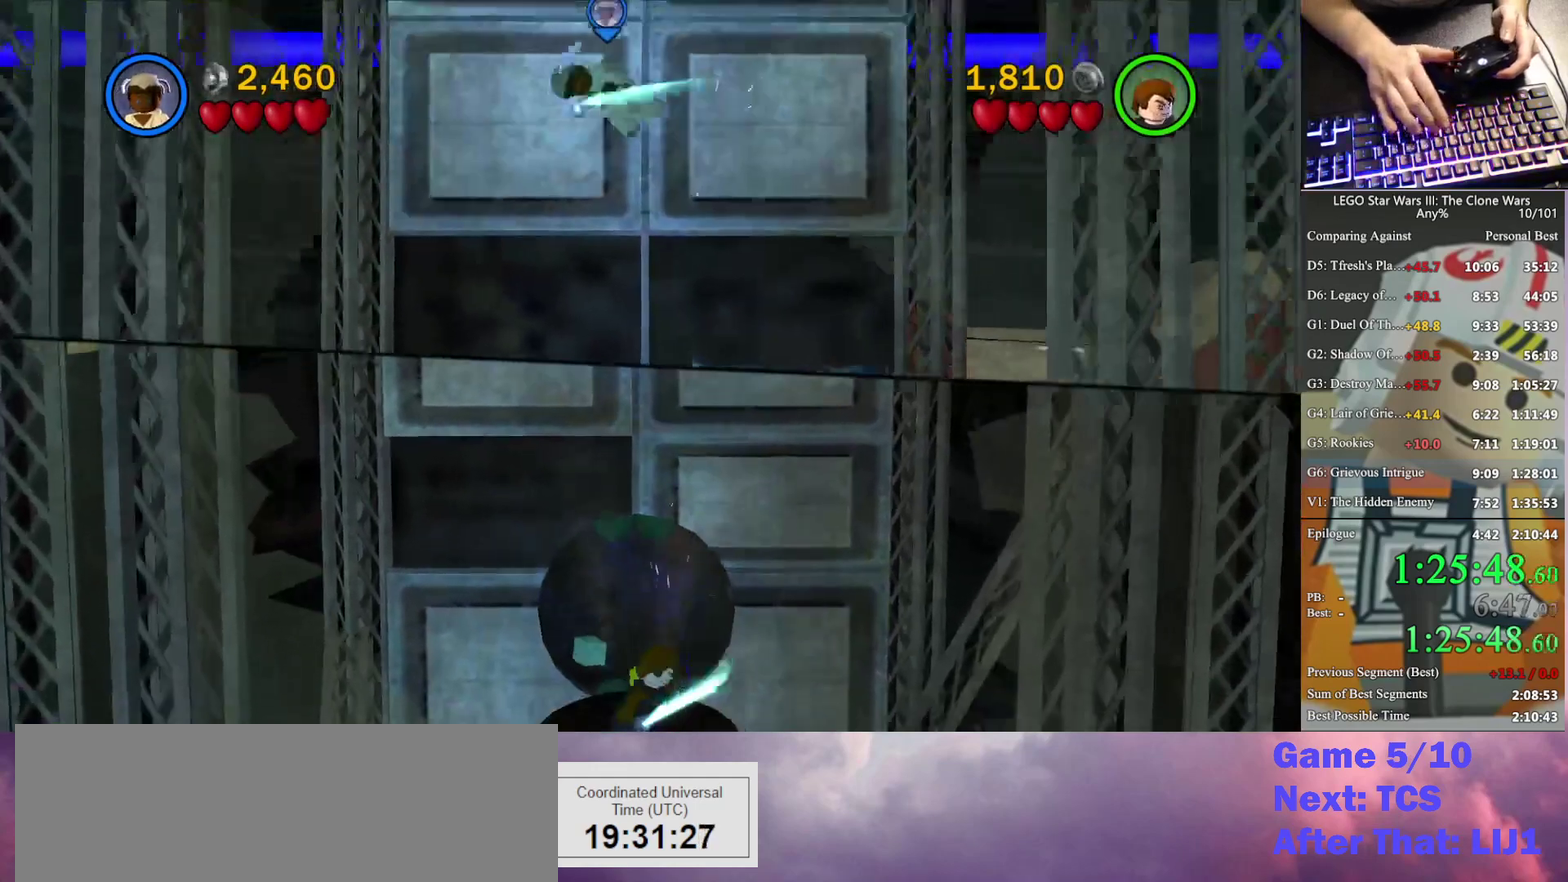
{"buttons": [], "left_stick": "center", "right_stick": "center", "events": [[200, "left_stick", "center"]]}
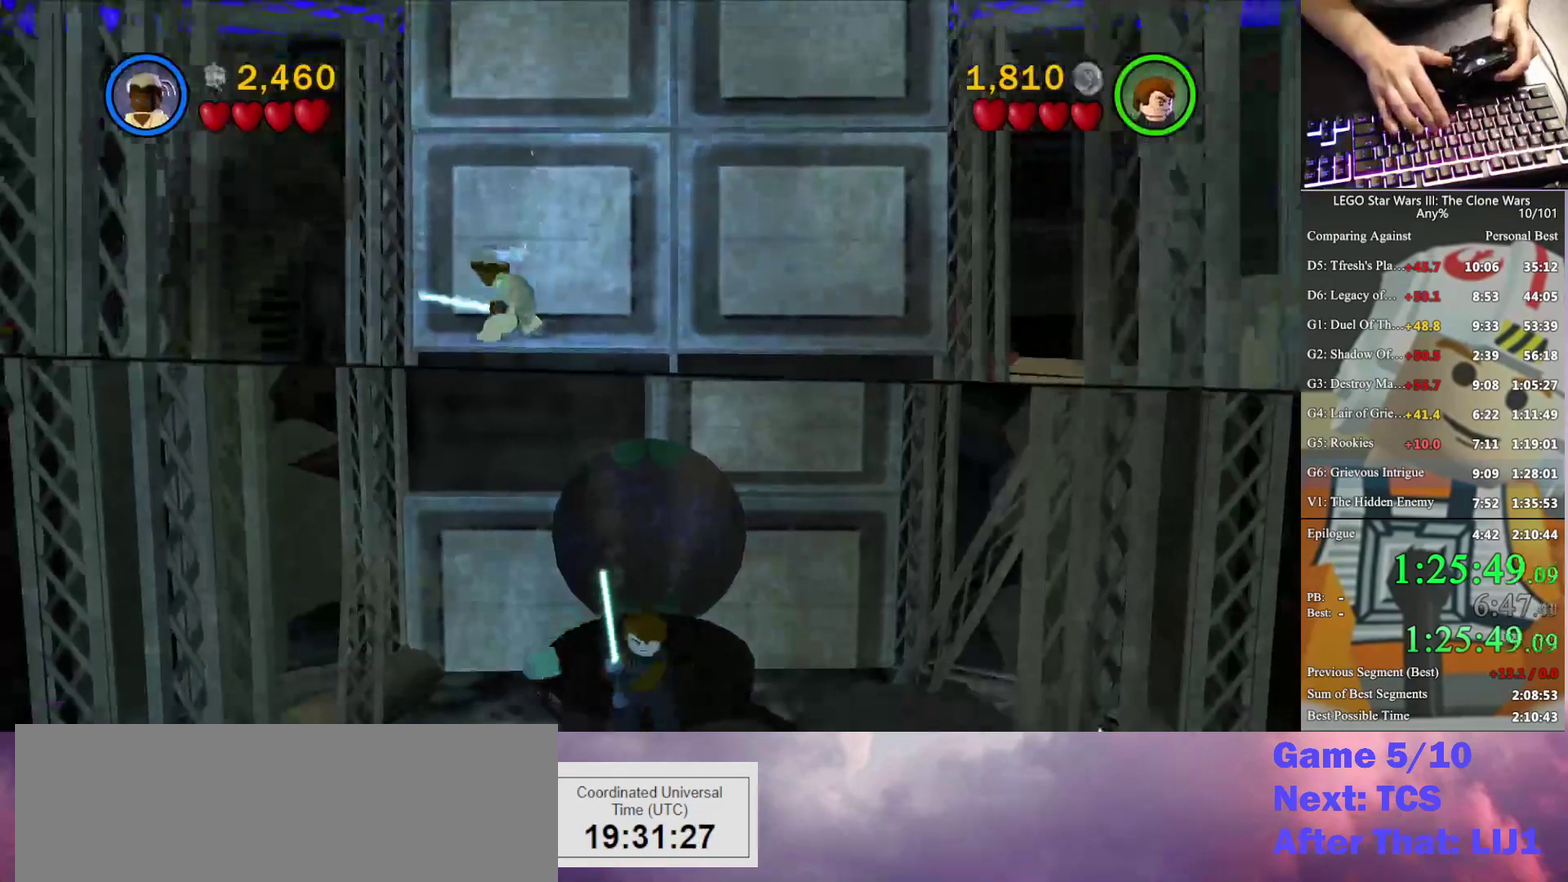
{"buttons": [], "left_stick": "right", "right_stick": "center", "events": [[500, "left_stick", "right"]]}
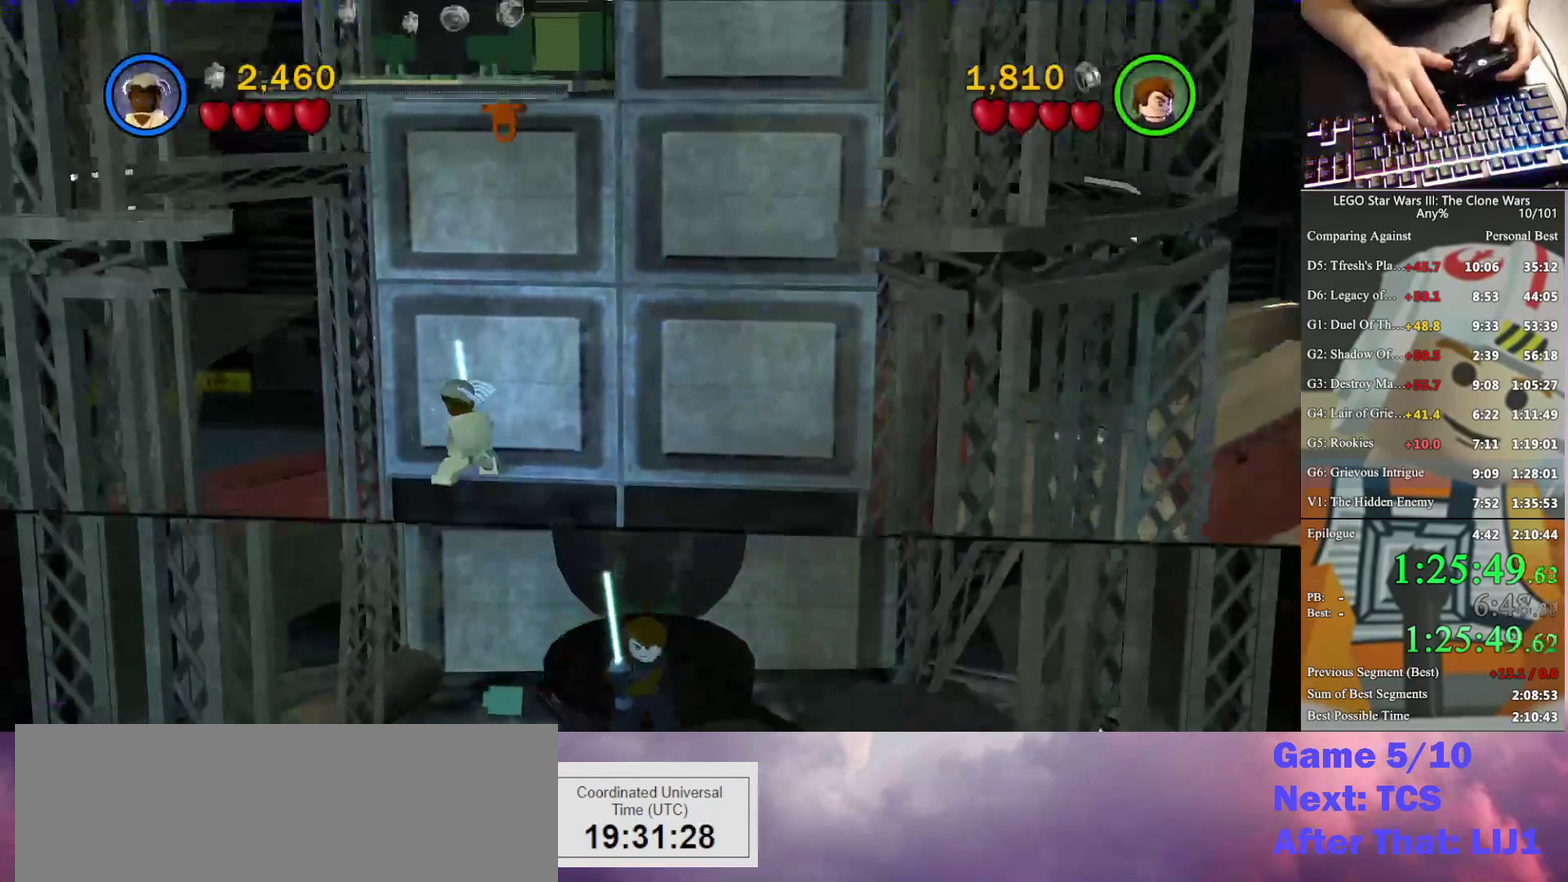
{"buttons": [], "left_stick": "right", "right_stick": "center", "events": []}
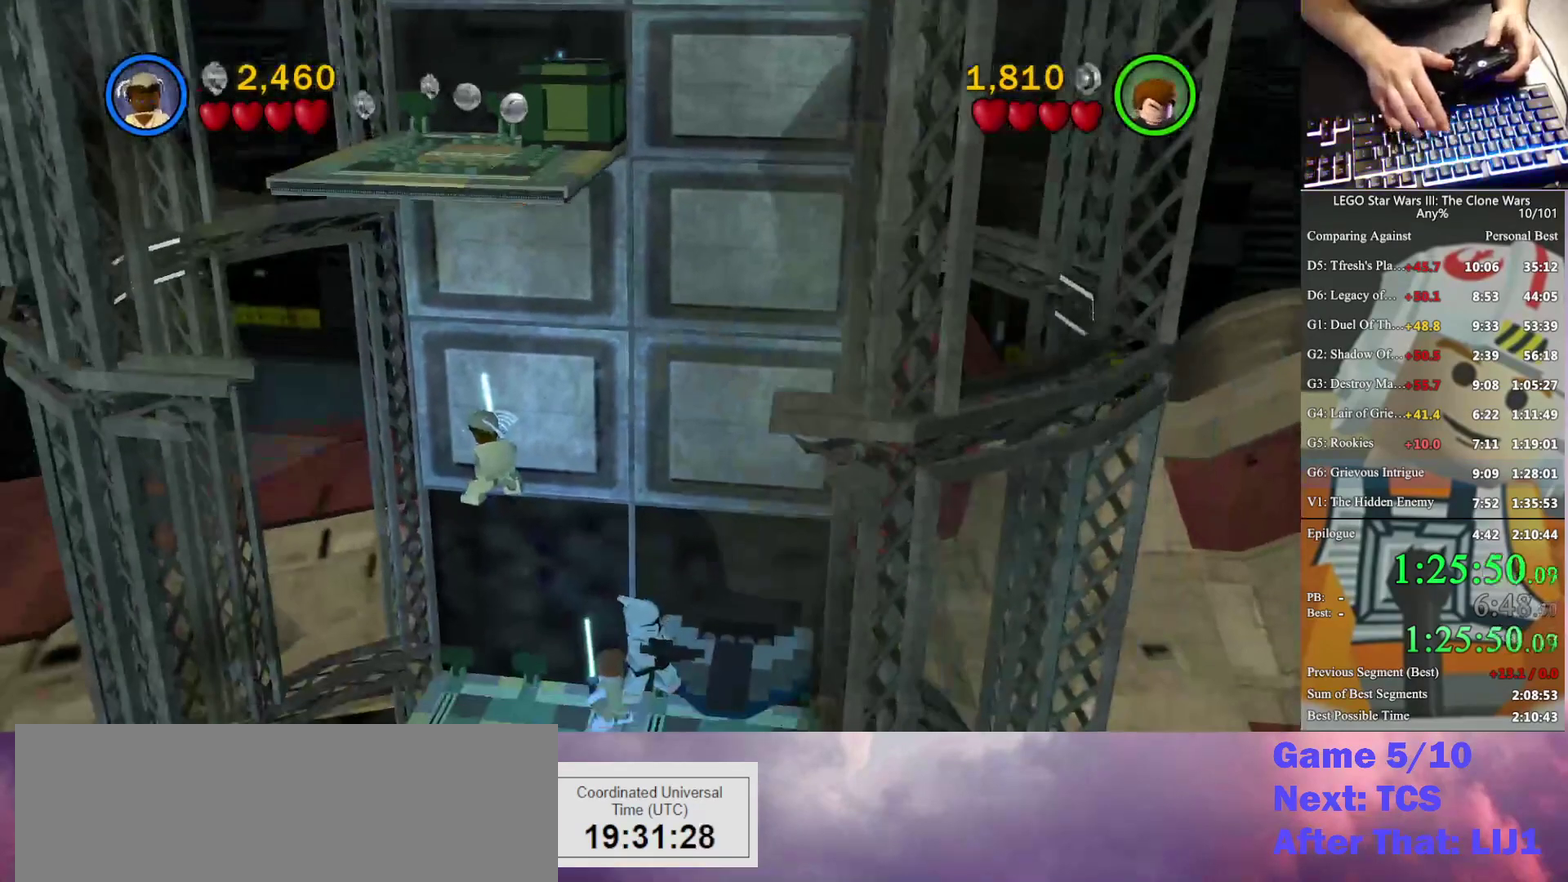
{"buttons": [], "left_stick": "right", "right_stick": "center", "events": []}
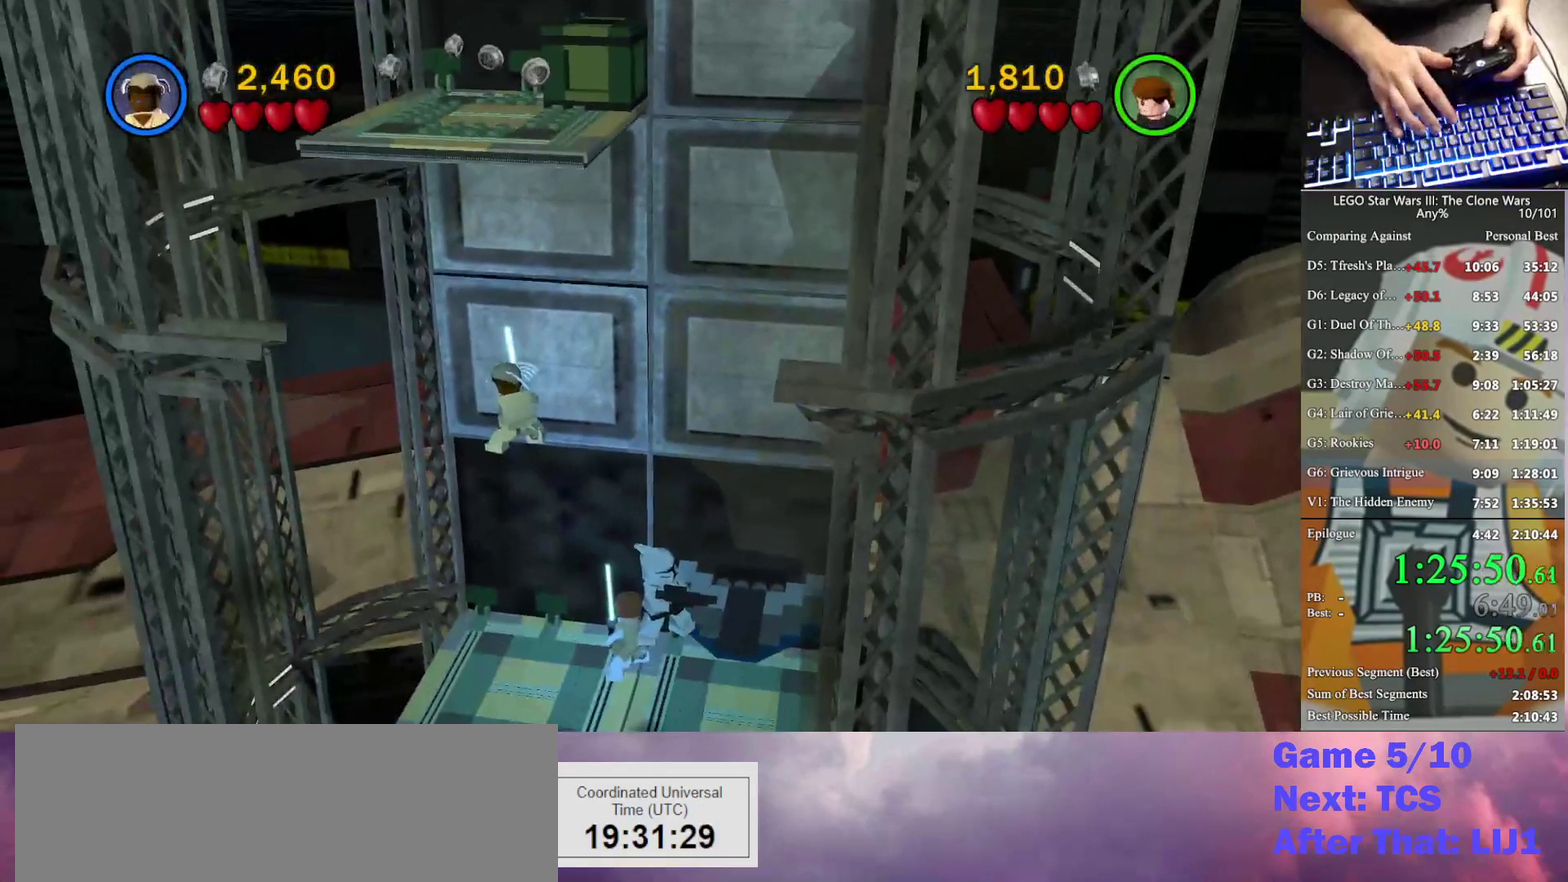
{"buttons": [], "left_stick": "right", "right_stick": "center", "events": []}
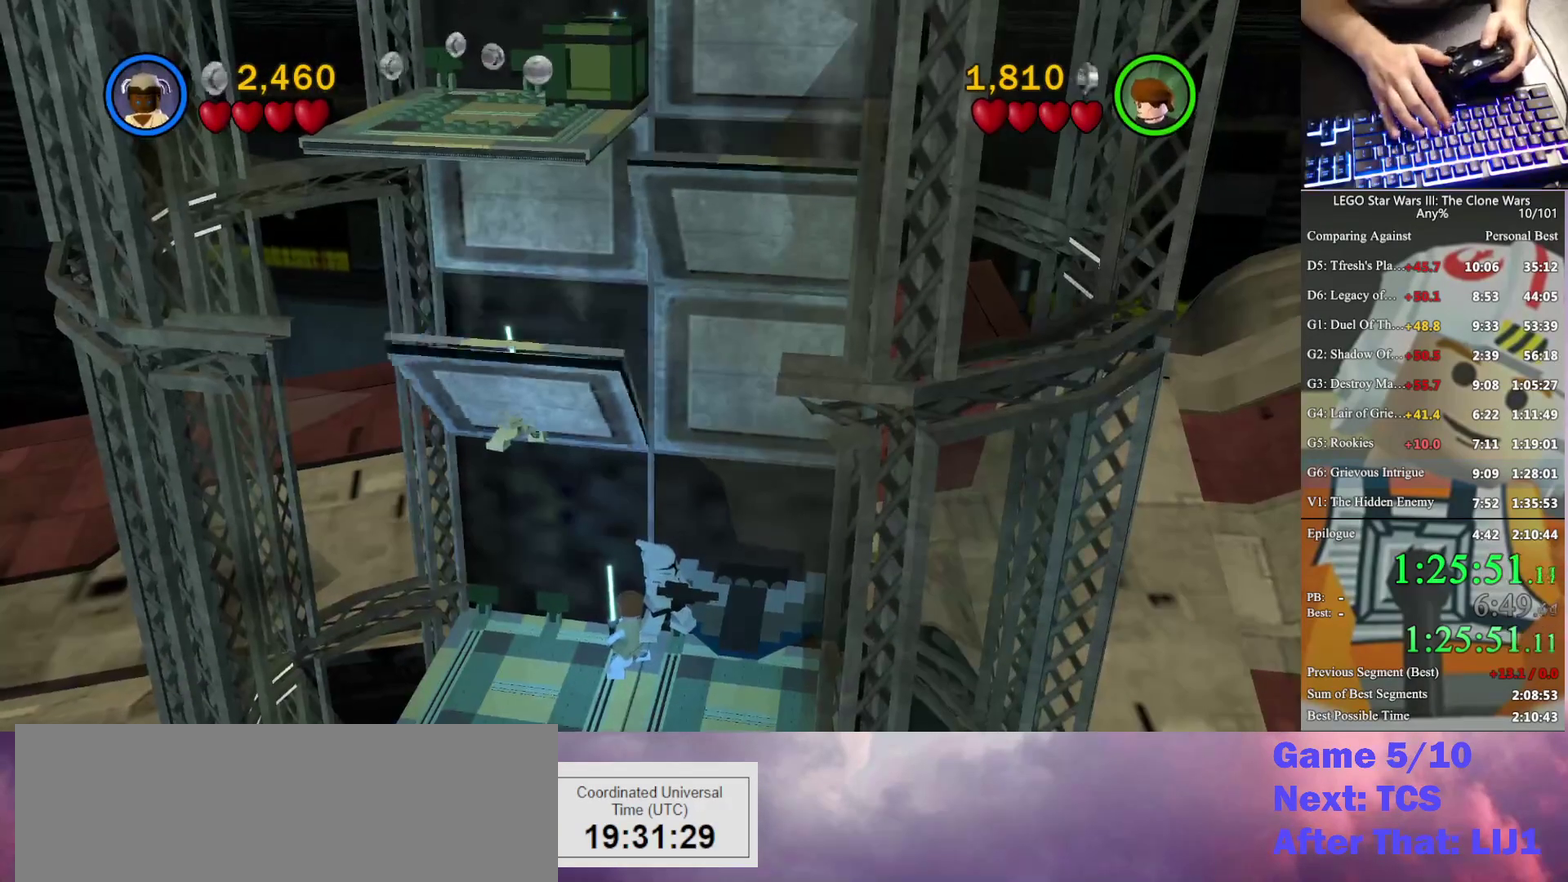
{"buttons": [], "left_stick": "right", "right_stick": "center", "events": []}
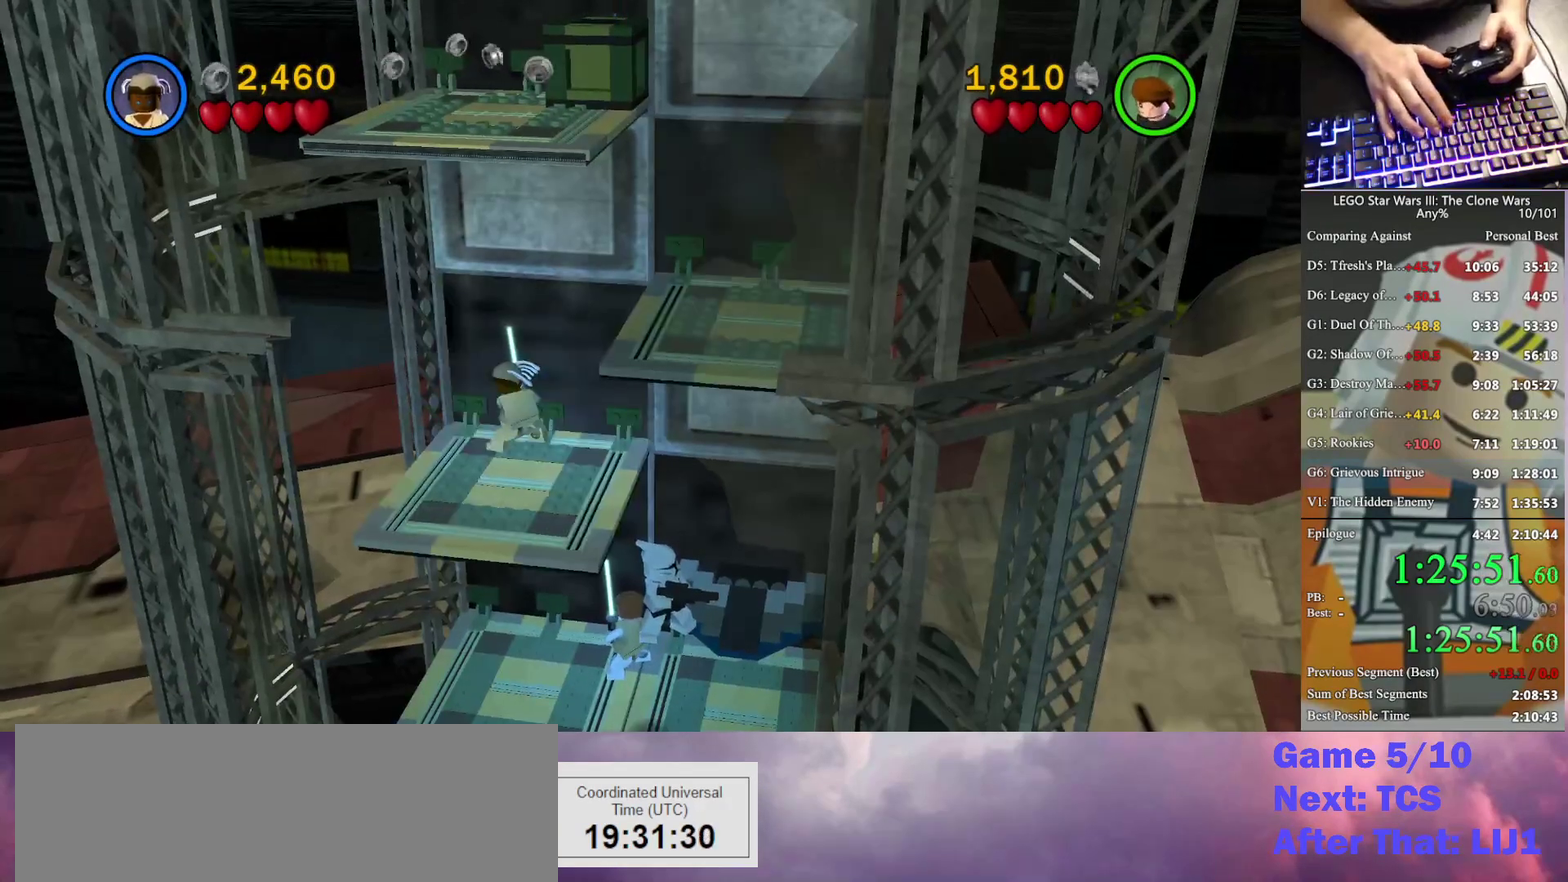
{"buttons": [], "left_stick": "right", "right_stick": "center", "events": []}
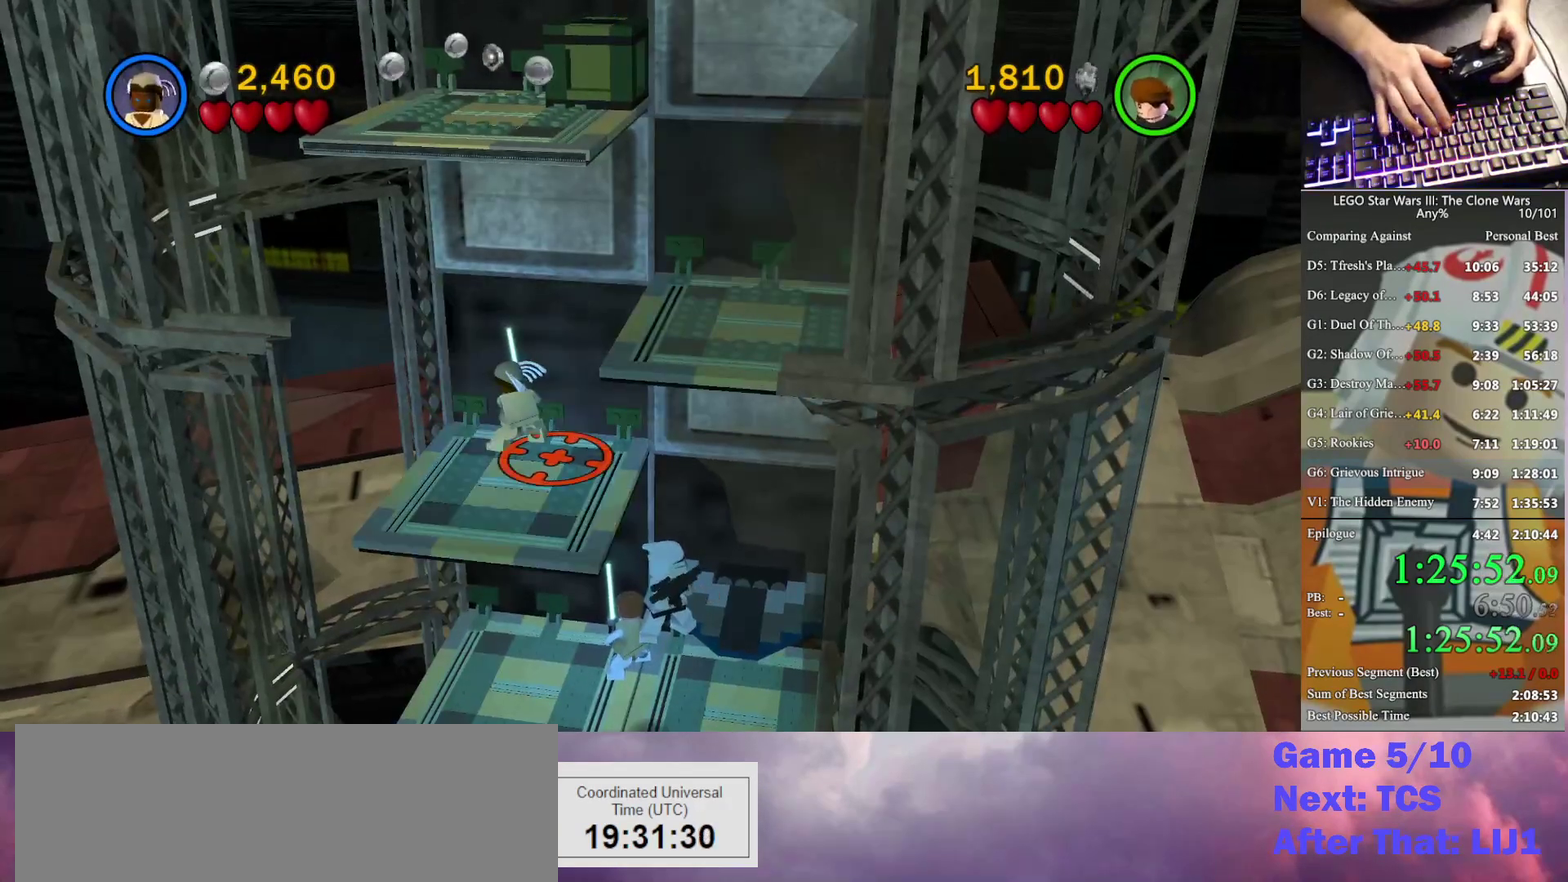
{"buttons": [], "left_stick": "right", "right_stick": "center", "events": []}
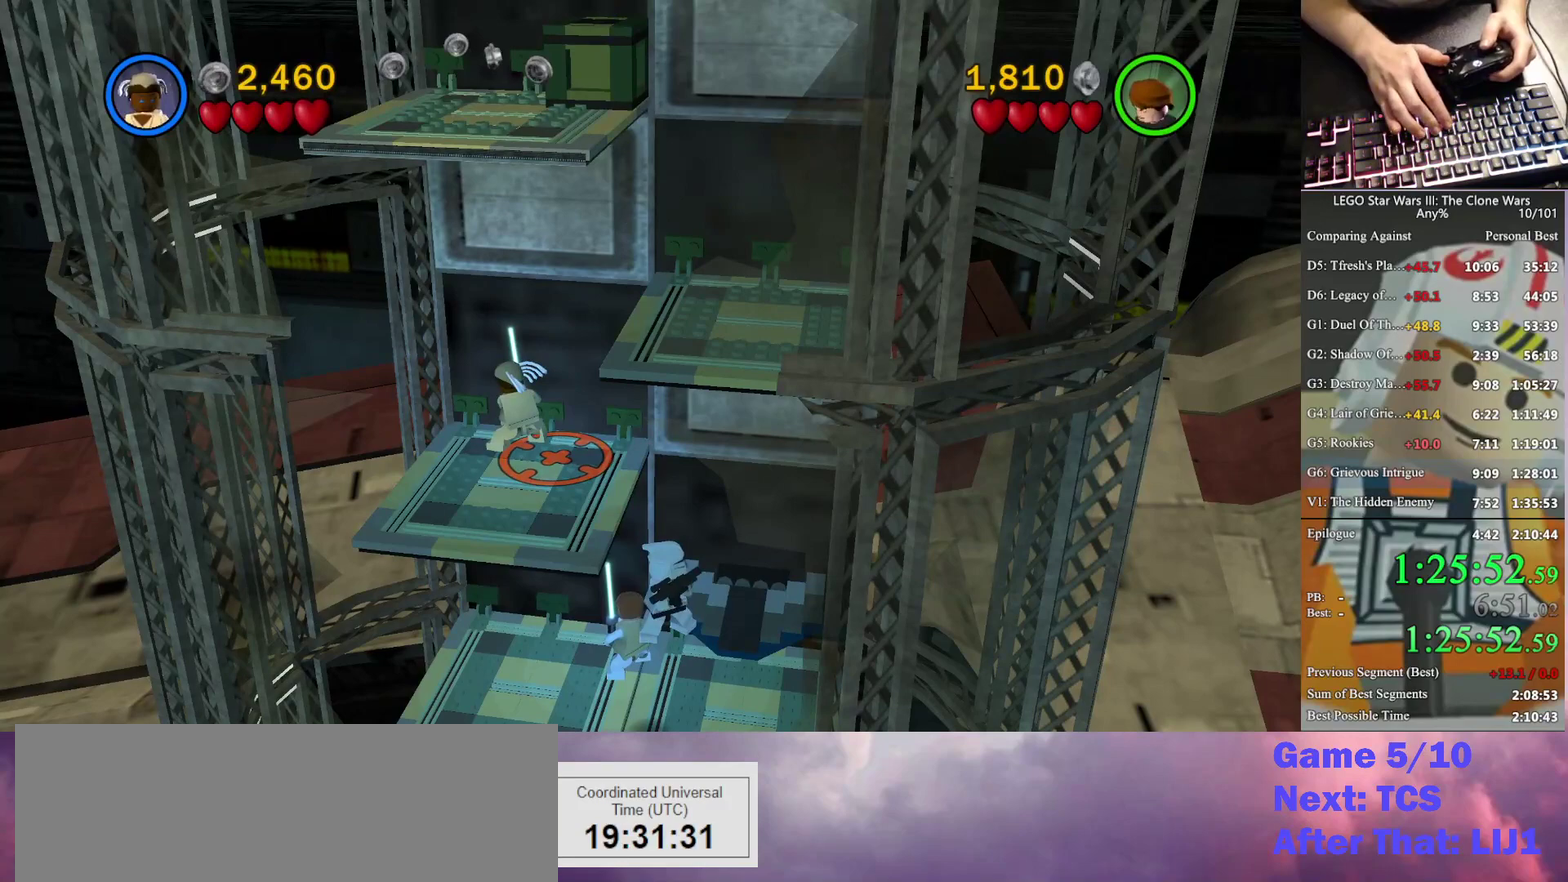
{"buttons": ["A"], "left_stick": "right", "right_stick": "center", "events": [[400, "A", "down"]]}
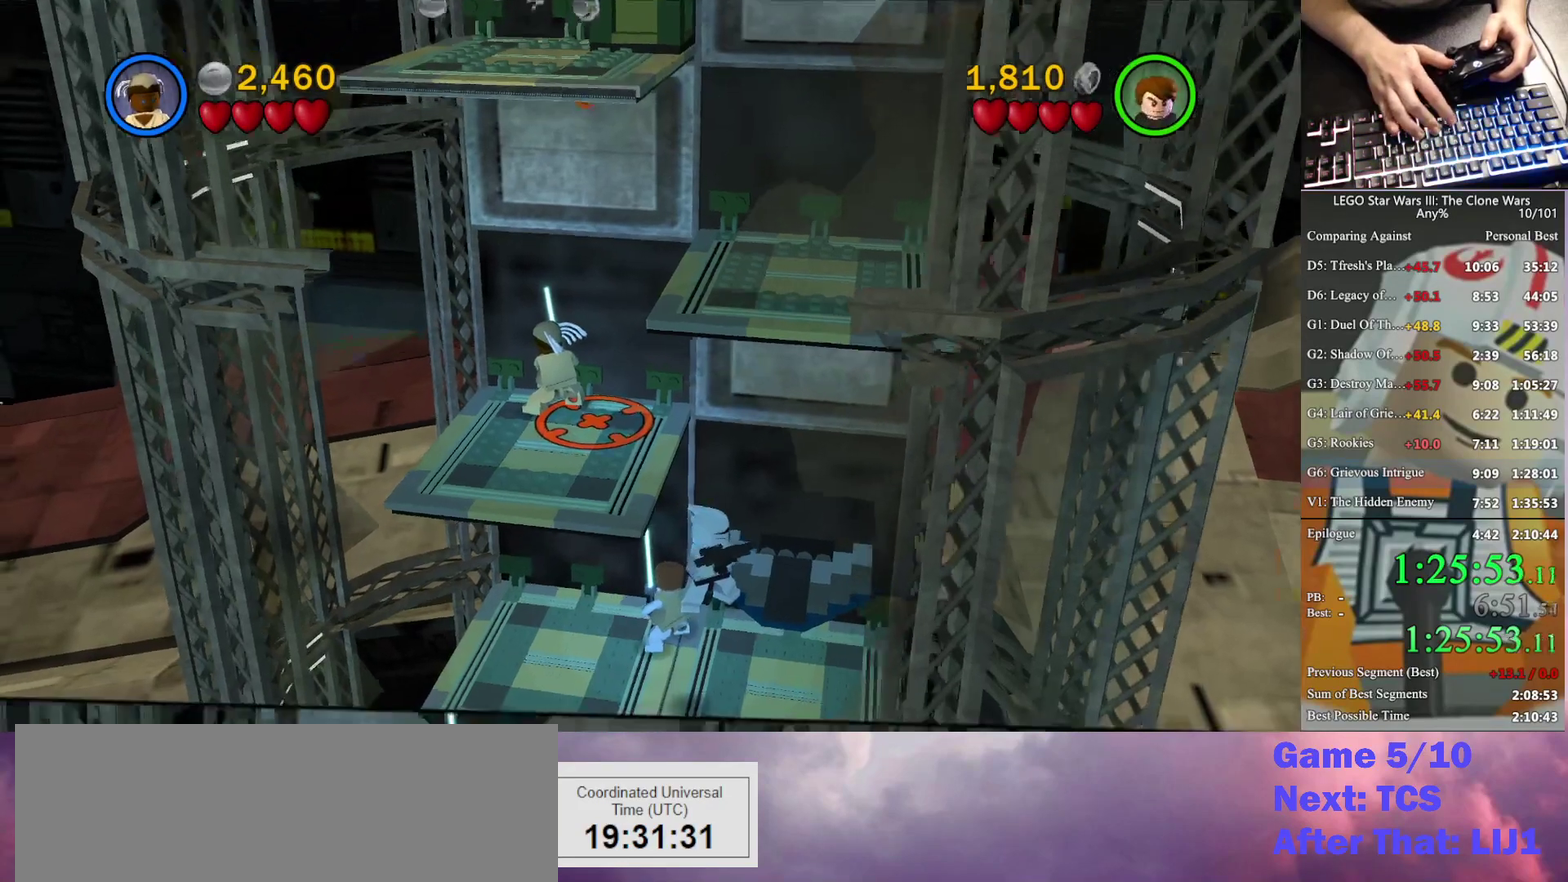
{"buttons": [], "left_stick": "right", "right_stick": "center", "events": [[33, "A", "up"], [133, "A", "down"], [267, "A", "up"], [367, "A", "down"], [433, "A", "up"]]}
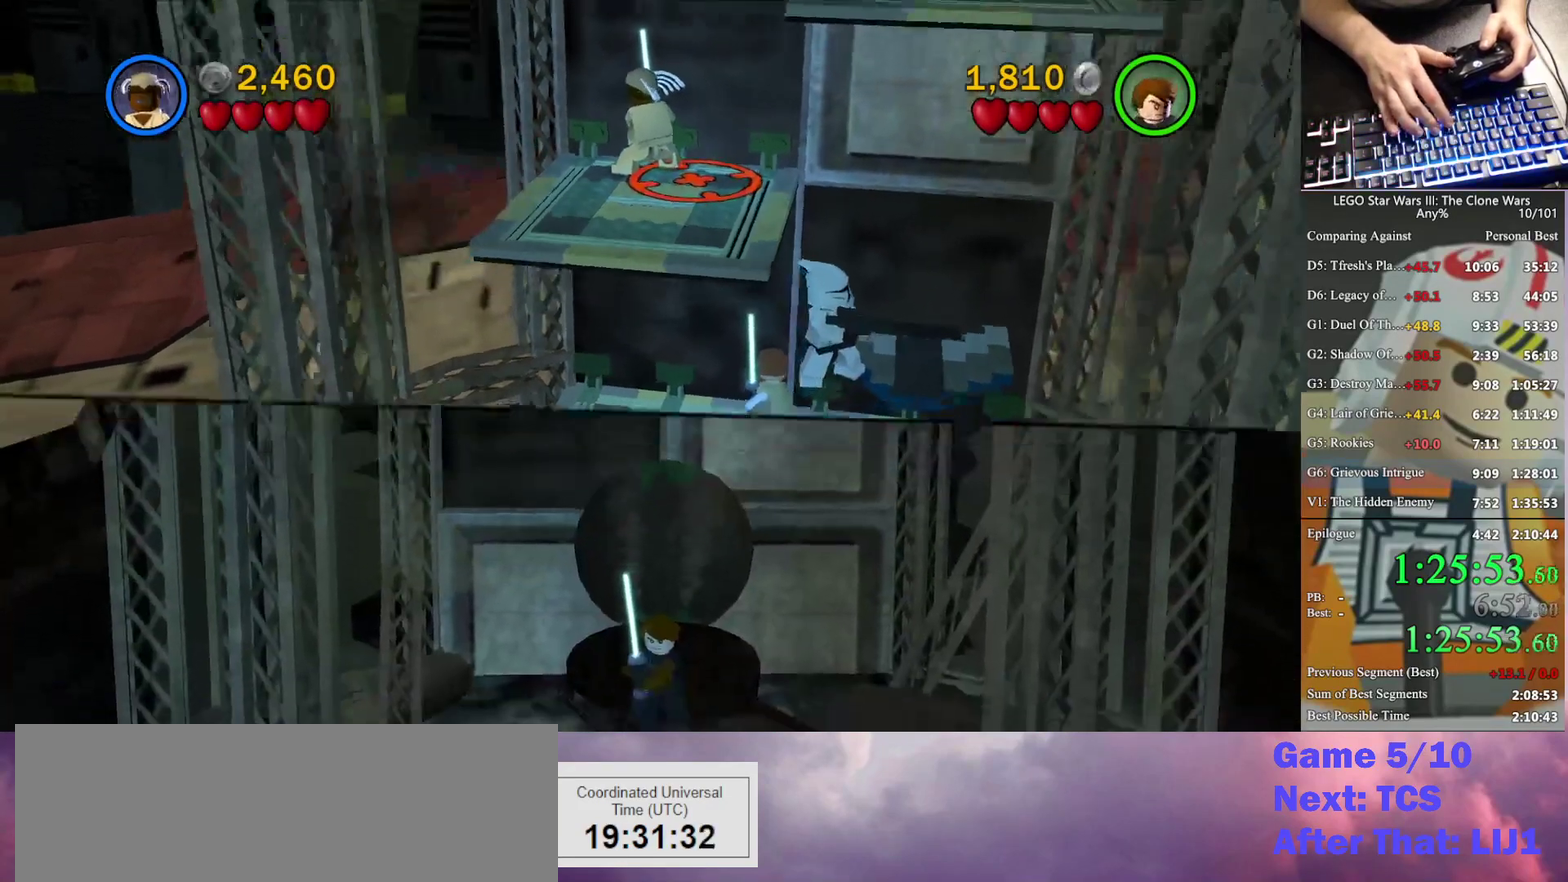
{"buttons": ["A"], "left_stick": "right", "right_stick": "center", "events": [[33, "A", "down"], [167, "A", "up"], [433, "A", "down"]]}
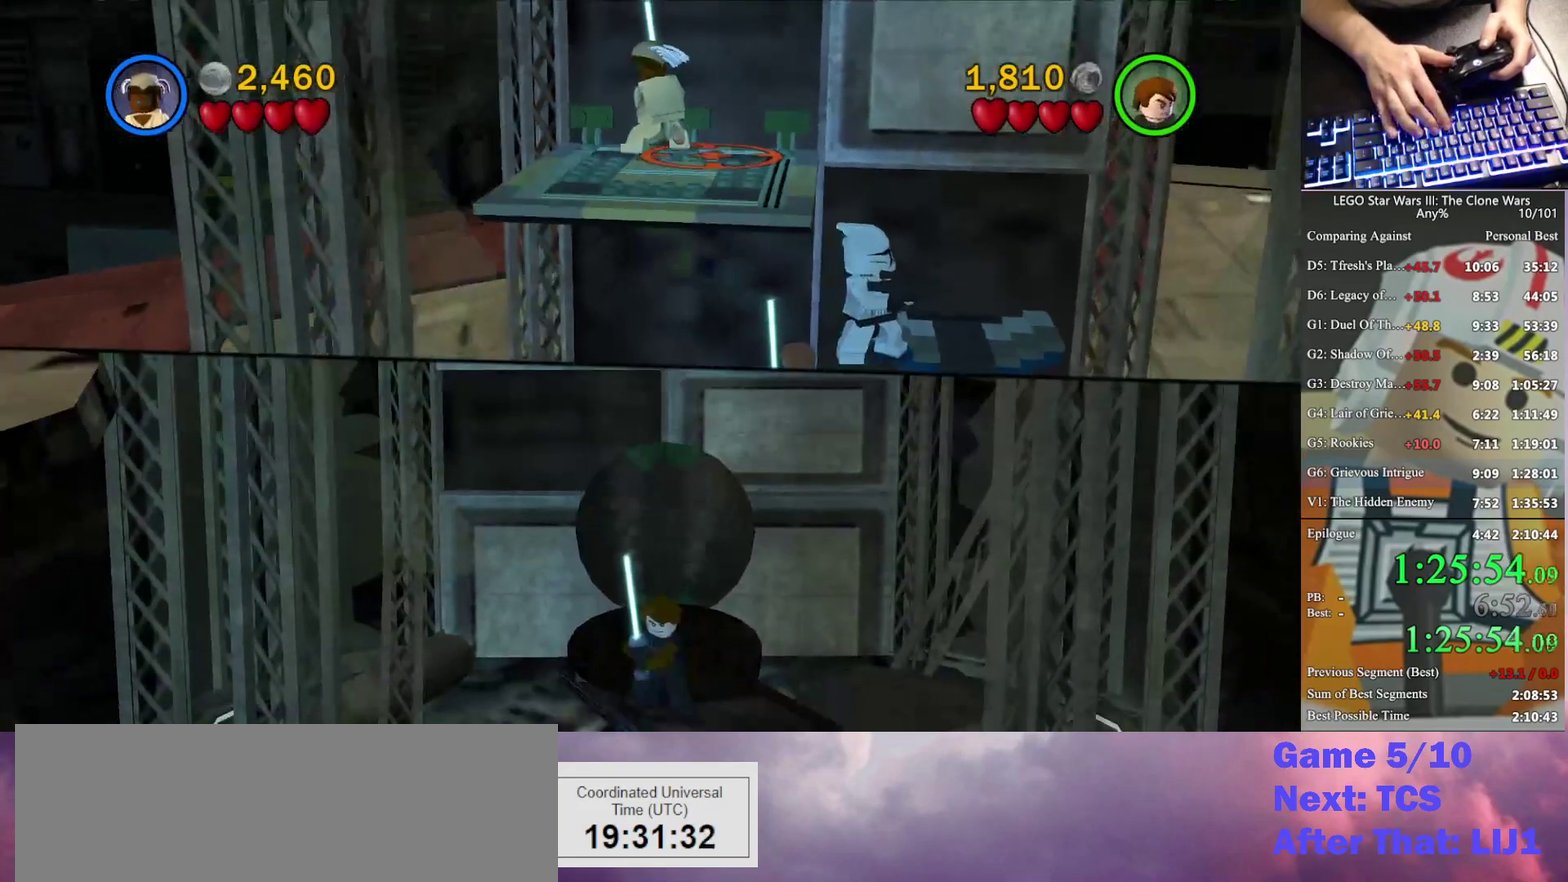
{"buttons": [], "left_stick": "right", "right_stick": "center", "events": [[33, "A", "up"], [167, "A", "down"], [233, "A", "up"], [333, "A", "down"], [433, "A", "up"]]}
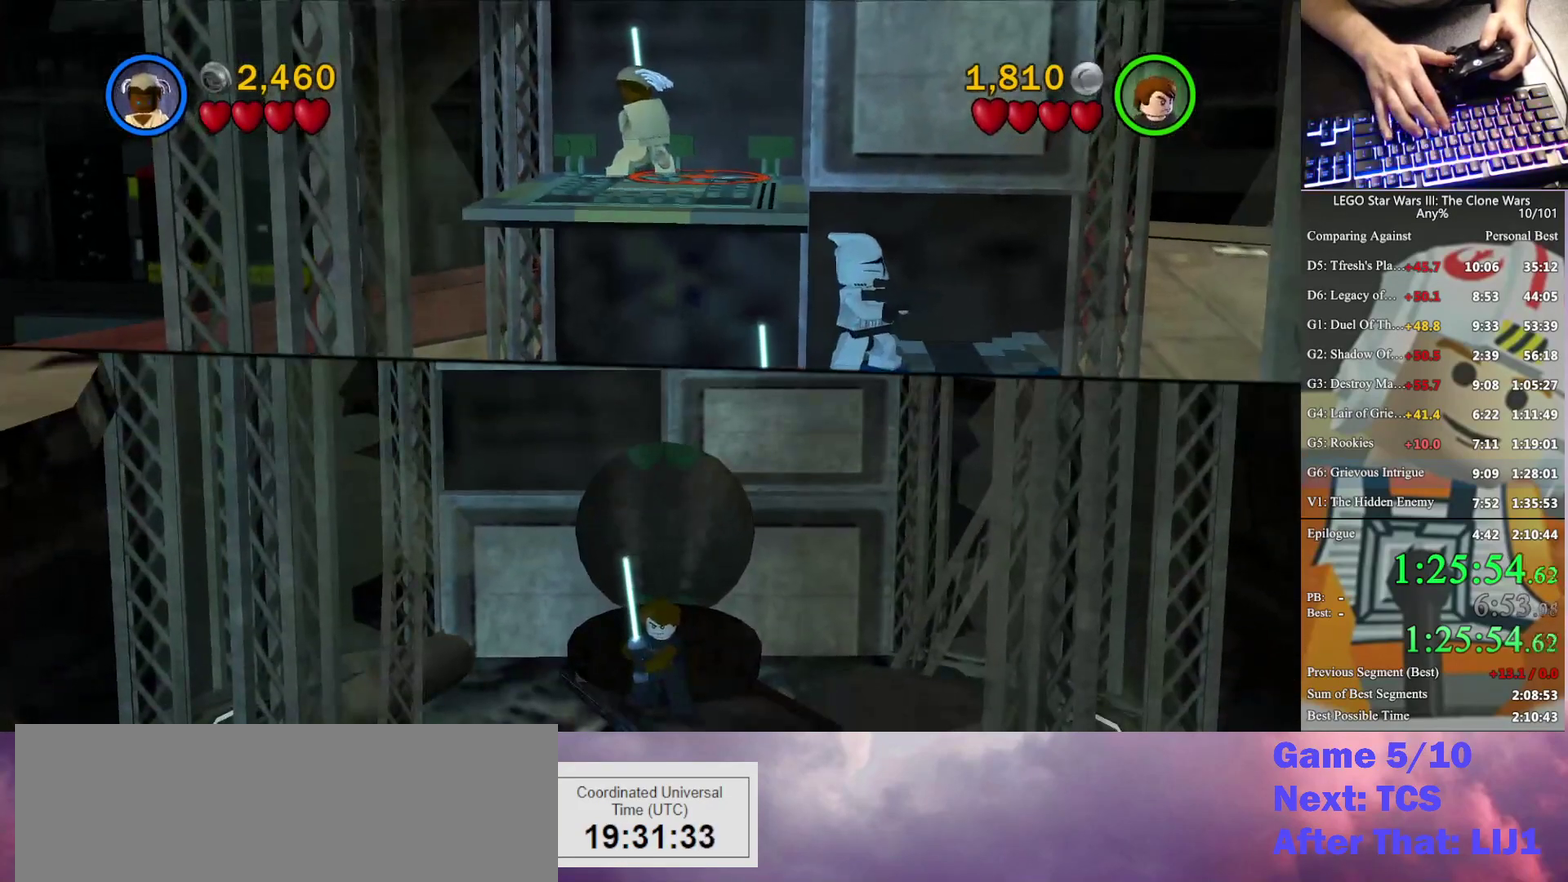
{"buttons": [], "left_stick": "right", "right_stick": "center", "events": [[33, "A", "down"], [100, "A", "up"], [200, "A", "down"], [300, "A", "up"], [400, "A", "down"], [500, "A", "up"]]}